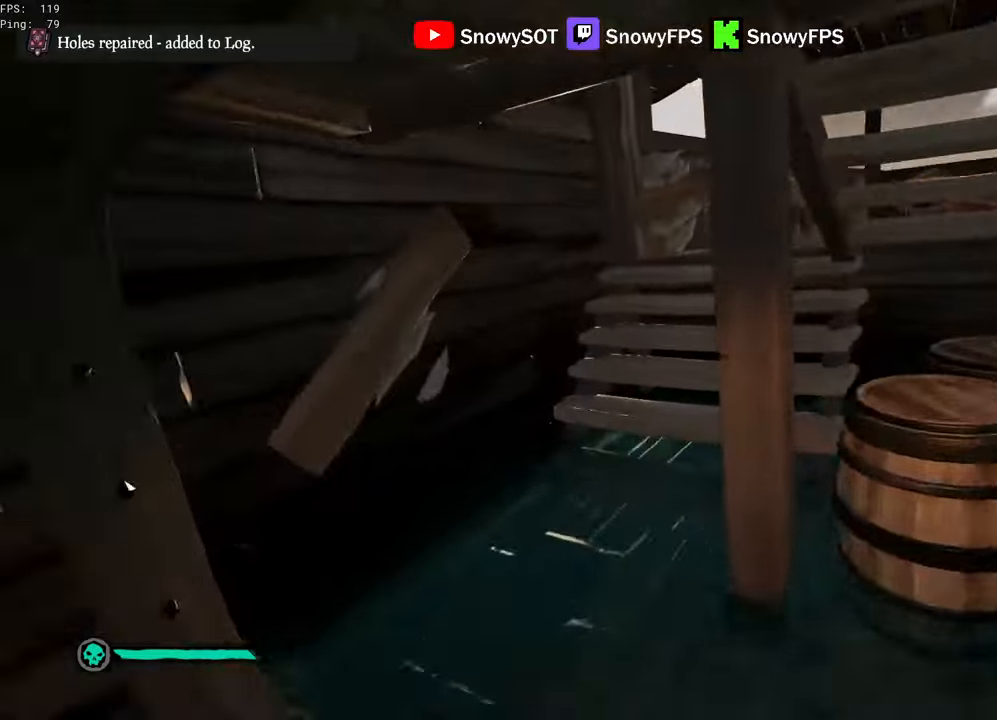
Gameplay with keyboard and mouse; each line is a JSON object with the keys and mouse buttons held at the frame after it. "events" lists presses ("down") and releases ("up") of "1", "2", "3", "4", "5", "a", "alt", "c", "caps_lock", "ctrl", "d", "e", "f", "g", "q", "r", "s", "shift", "space", "t", "tab", "v", "w", "x", "z", "mouse_left", "mouse_wheel" and "mouse_right" between this image and that frame as [ms after this image, input, new state], when the widget could be followed in between. "mouse_left", "mouse_wheel", "mouse_right" = the "left", "wheel", "right" buttons of the "mouse" list. No other keys are recorded. "wheel" means that the mouse wheel is clicked or scrolled. "mouse_move" is the direction in which the mouse moves at that frame (one of eight, or "still"), when it could be read.
{"keys": ["w"], "mouse": [], "mouse_move": "down-right", "events": [[67, "shift", "up"]]}
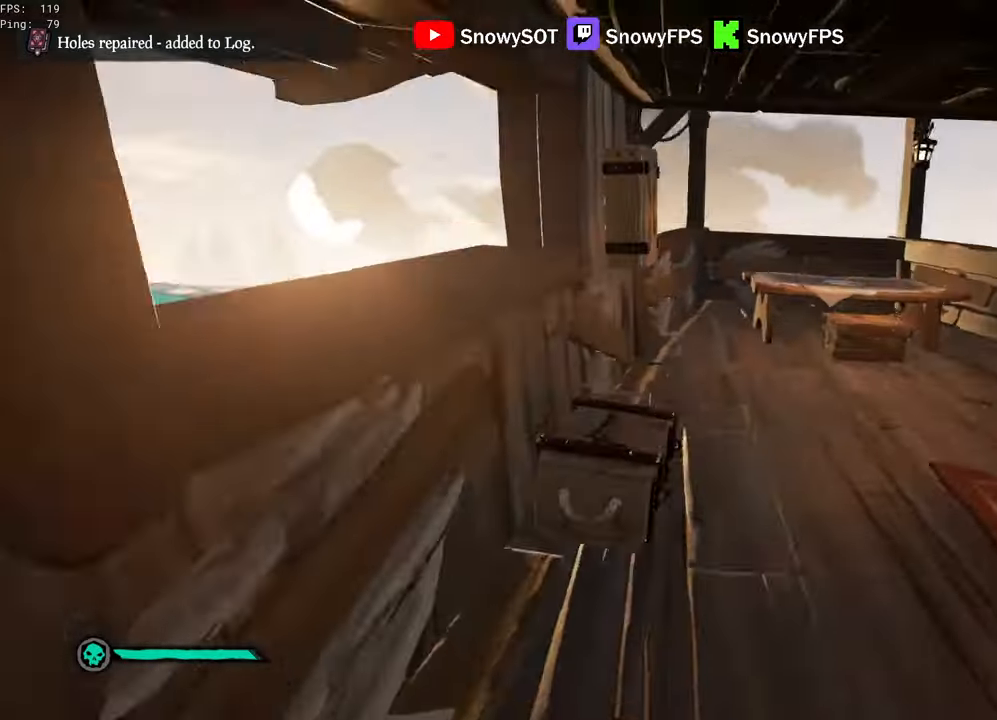
{"keys": ["w"], "mouse": [], "mouse_move": "right", "events": [[133, "w", "up"], [183, "f", "down"], [217, "f", "up"], [267, "w", "down"]]}
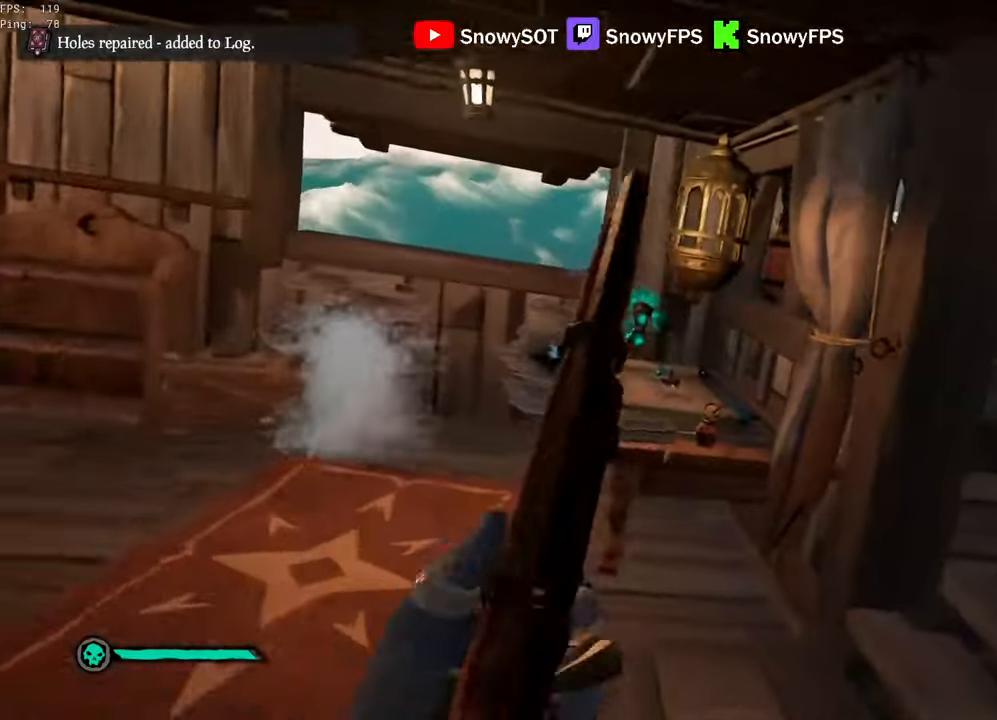
{"keys": ["d", "w"], "mouse": [], "mouse_move": "left", "events": [[150, "d", "down"], [433, "d", "up"], [467, "d", "down"]]}
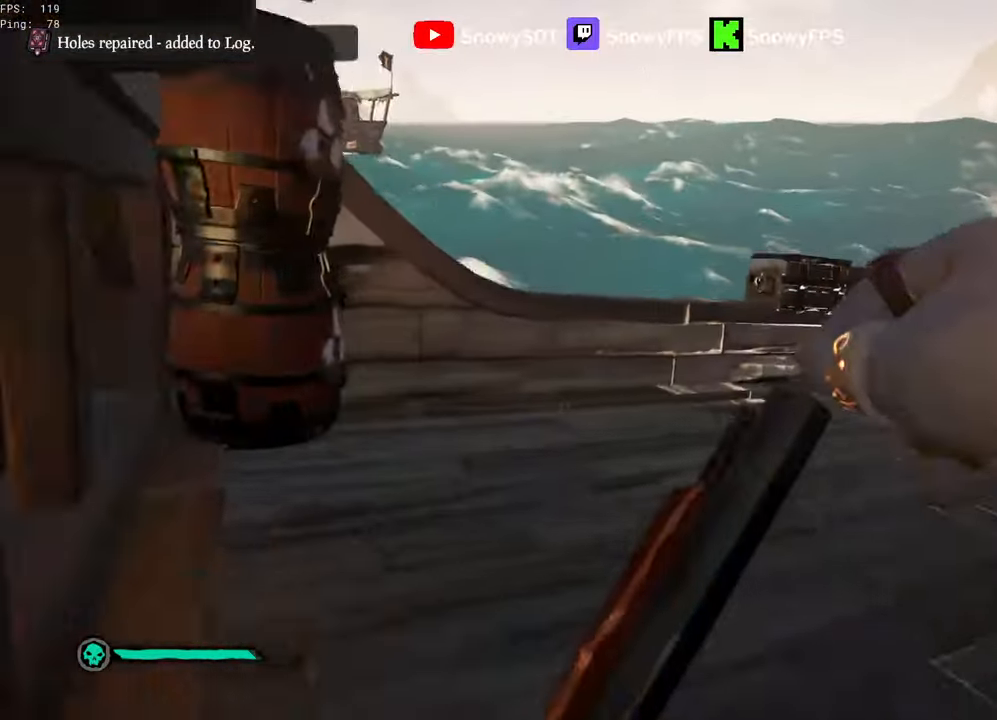
{"keys": ["a"], "mouse": [], "mouse_move": "left", "events": [[17, "d", "up"], [217, "d", "down"], [217, "w", "up"], [250, "w", "down"], [300, "d", "up"], [300, "w", "up"], [450, "a", "down"]]}
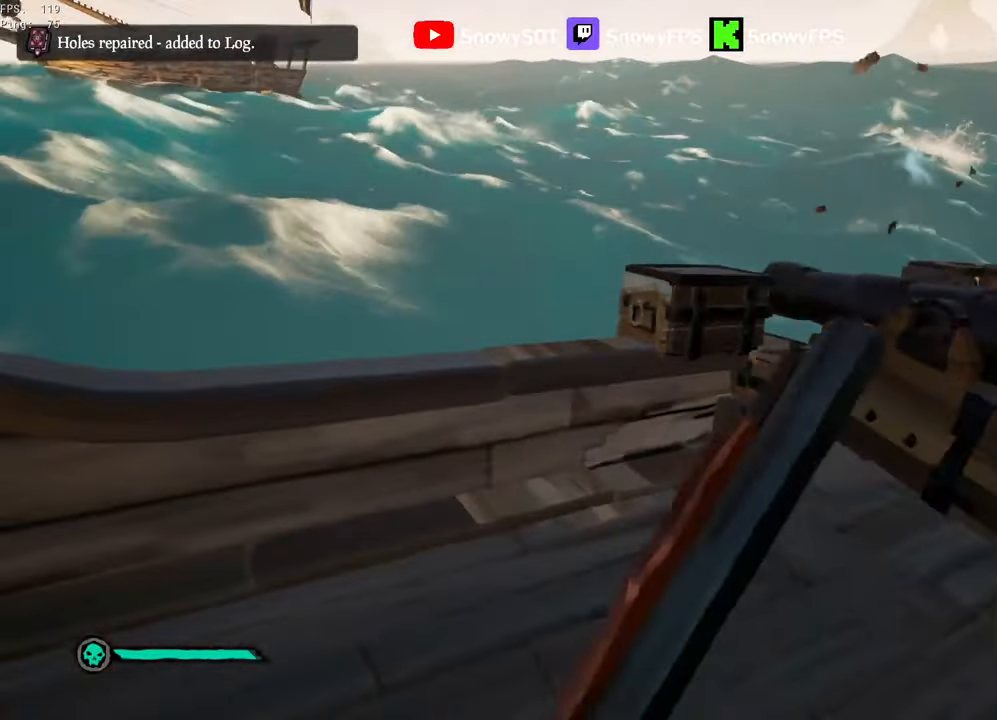
{"keys": ["a"], "mouse": [], "mouse_move": "up-right", "events": [[33, "a", "up"], [33, "d", "down"], [133, "a", "down"], [133, "d", "up"], [317, "w", "down"], [367, "a", "up"], [417, "a", "down"], [467, "w", "up"]]}
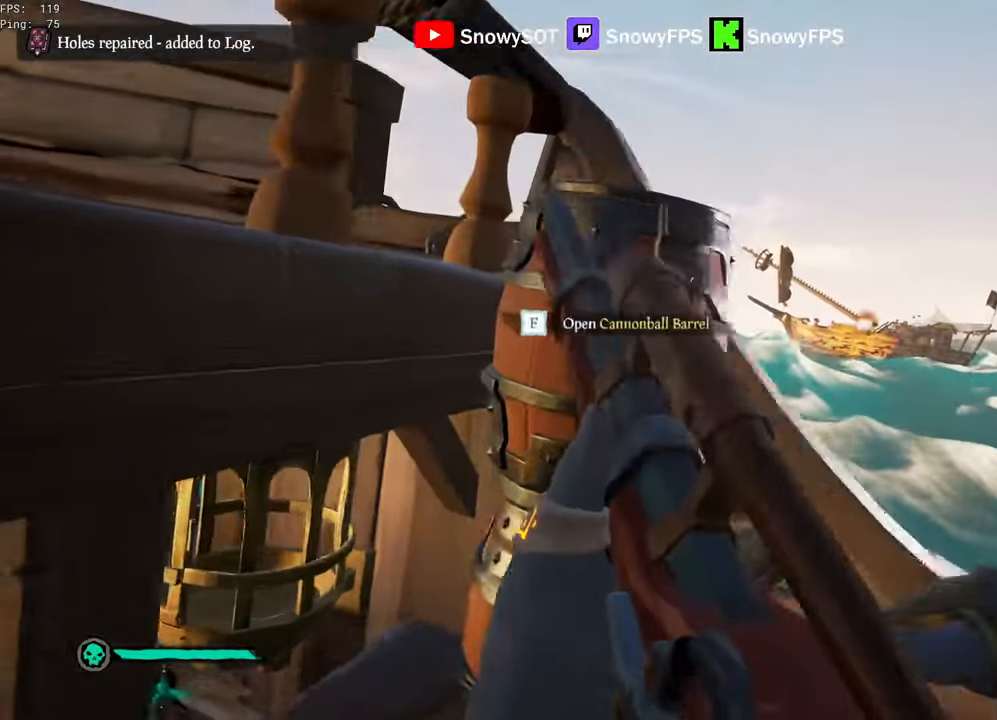
{"keys": [], "mouse": [], "mouse_move": "up-right", "events": [[50, "a", "up"], [200, "a", "down"], [283, "a", "up"]]}
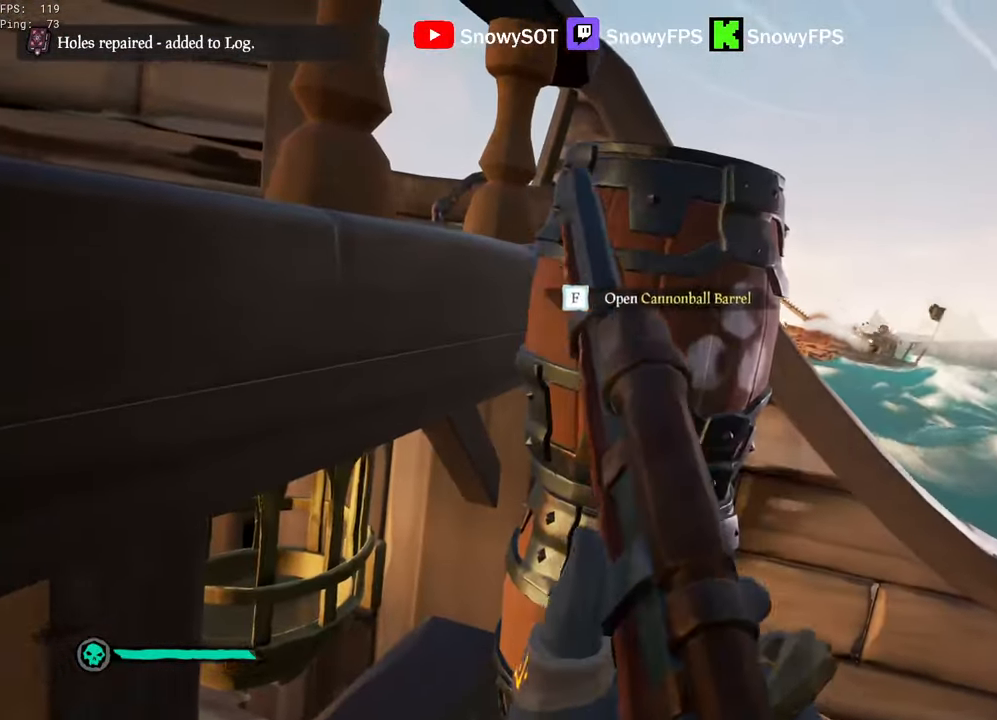
{"keys": [], "mouse": [], "mouse_move": "still", "events": [[217, "f", "down"], [250, "f", "up"], [350, "f", "down"], [400, "f", "up"], [433, "f", "down"], [483, "f", "up"]]}
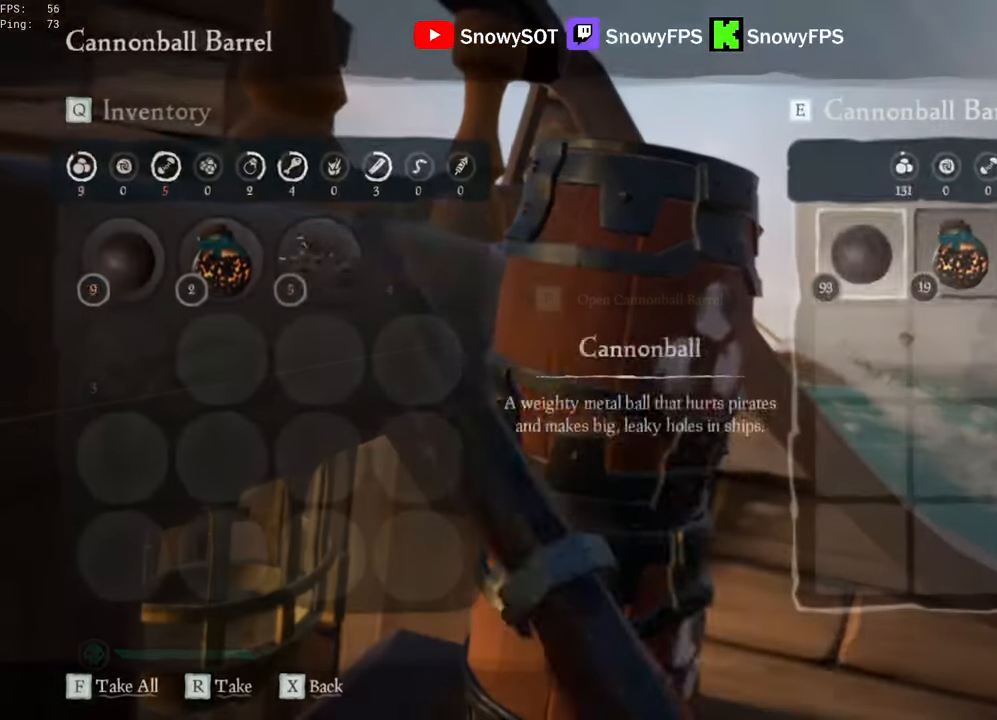
{"keys": ["1", "w"], "mouse": [], "mouse_move": "down-right", "events": [[450, "w", "down"], [500, "1", "down"]]}
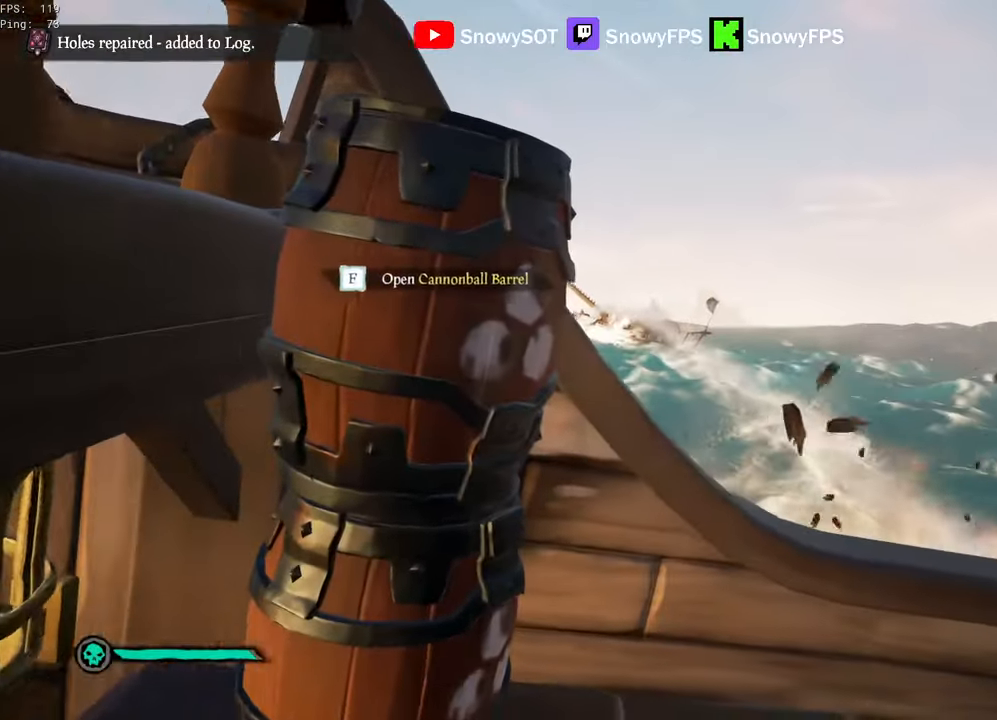
{"keys": [], "mouse": ["right"], "mouse_move": "still", "events": [[100, "1", "up"], [100, "w", "up"], [200, "w", "down"], [283, "shift", "down"], [383, "d", "down"], [383, "mouse_right", "down"], [383, "shift", "up"], [383, "w", "up"], [483, "d", "up"]]}
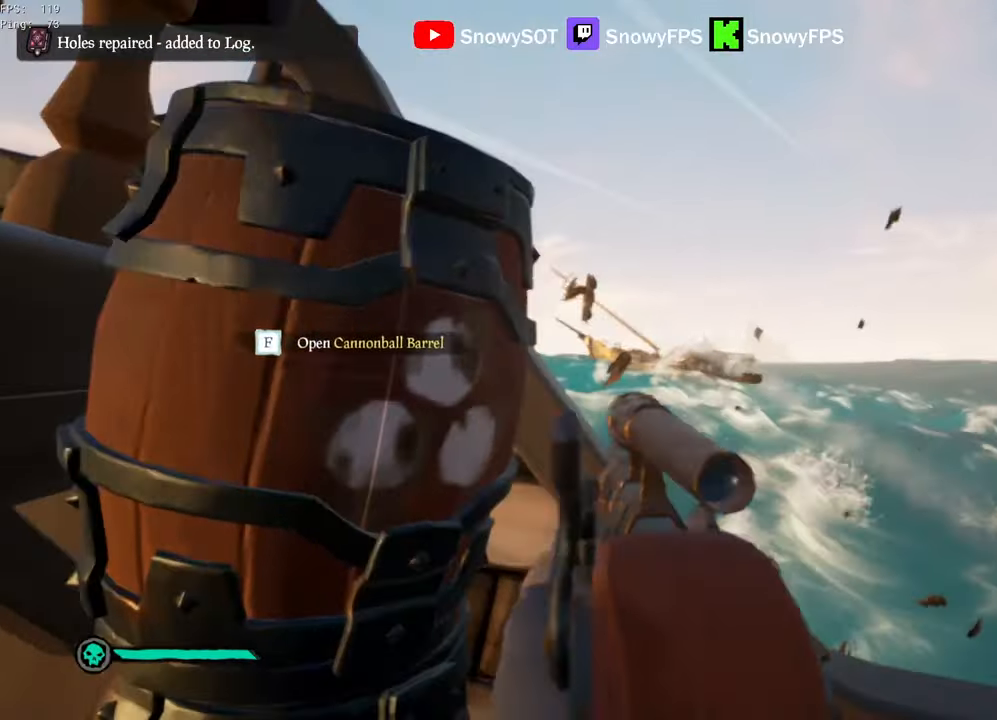
{"keys": [], "mouse": ["right"], "mouse_move": "still", "events": []}
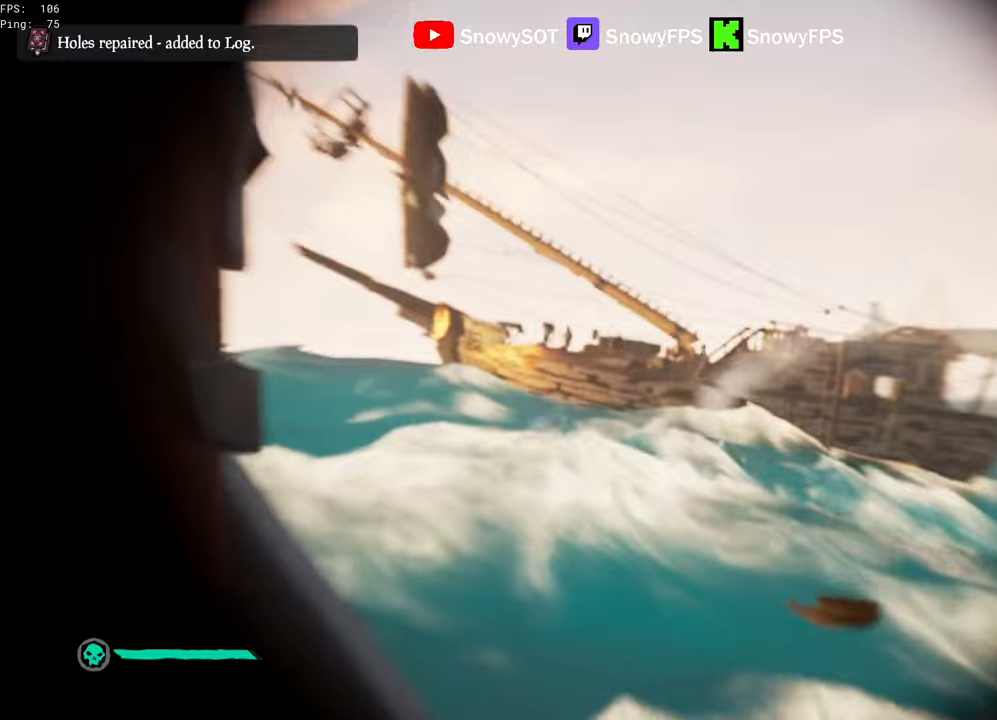
{"keys": [], "mouse": ["right"], "mouse_move": "still", "events": []}
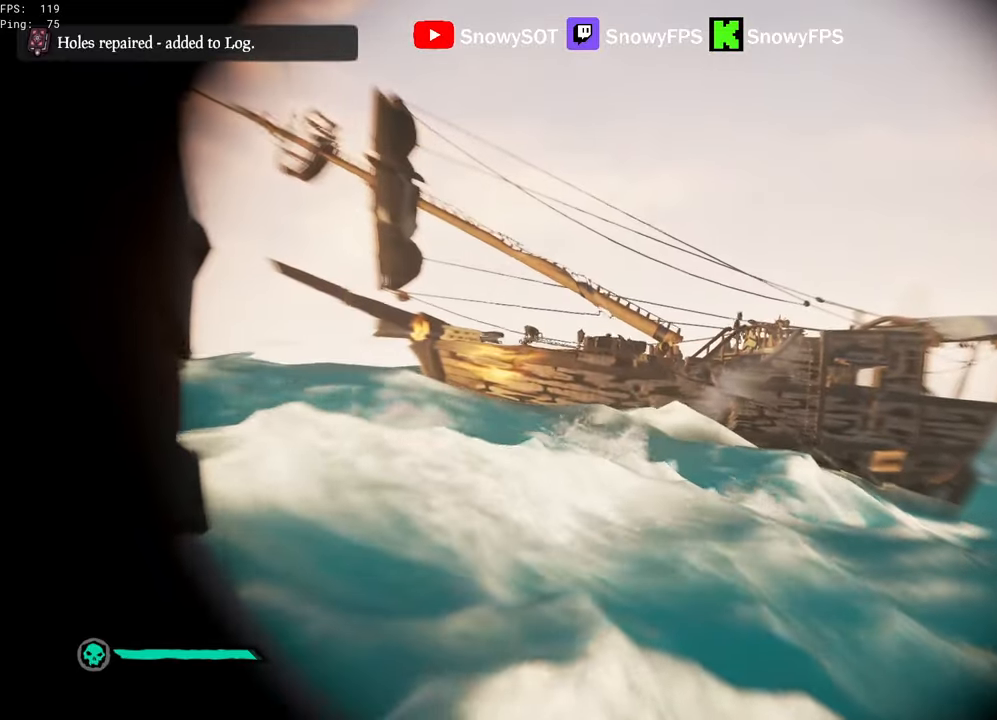
{"keys": [], "mouse": ["right"], "mouse_move": "still", "events": []}
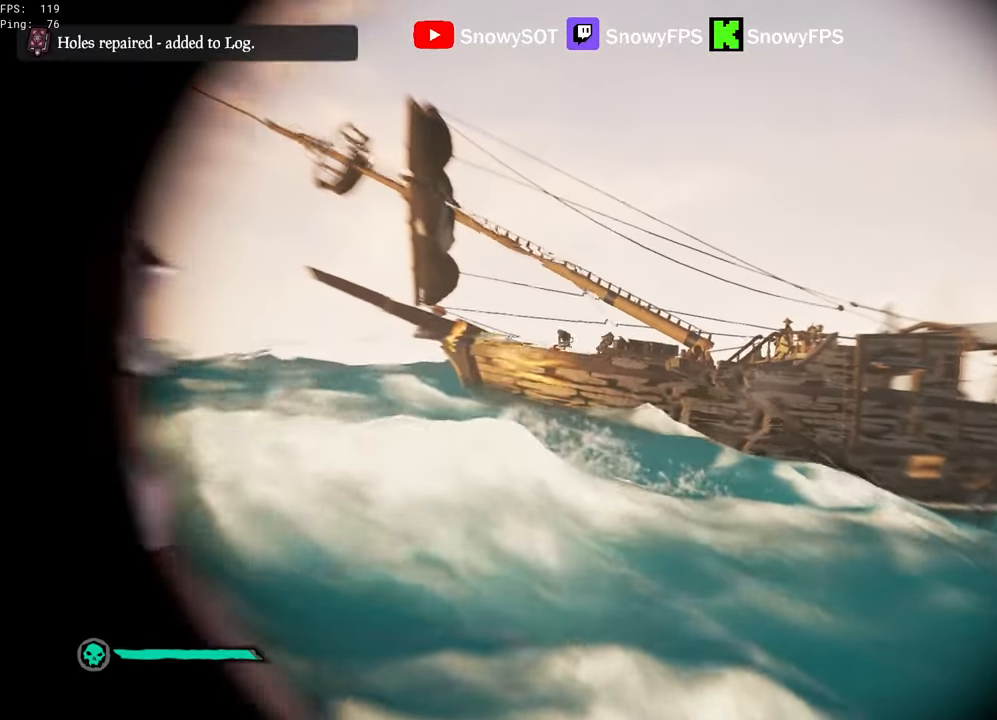
{"keys": ["a", "s"], "mouse": [], "mouse_move": "still", "events": [[150, "mouse_right", "up"], [167, "s", "down"], [350, "a", "down"]]}
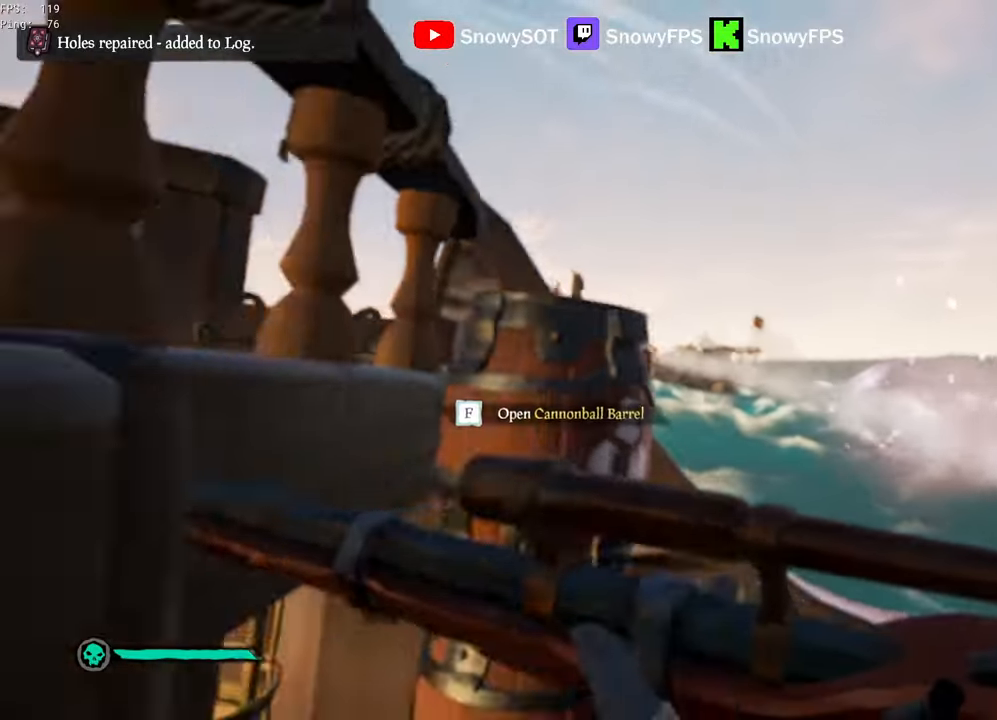
{"keys": ["d"], "mouse": [], "mouse_move": "still", "events": [[34, "a", "up"], [184, "s", "up"], [317, "d", "down"], [417, "d", "up"], [450, "d", "down"]]}
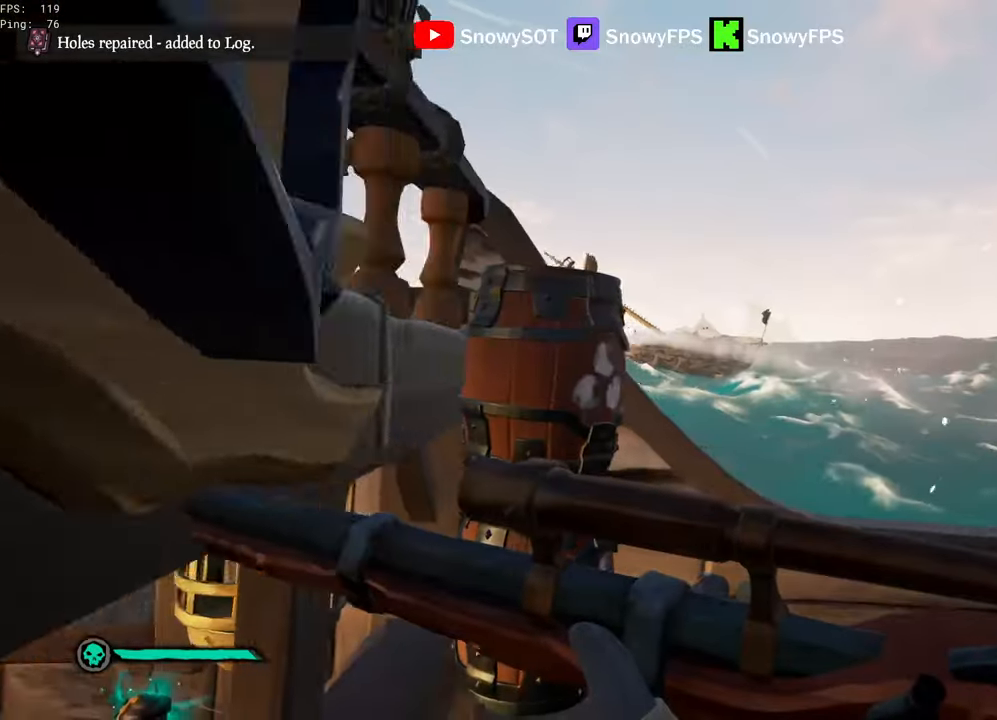
{"keys": [], "mouse": ["right"], "mouse_move": "right", "events": [[50, "mouse_right", "down"], [284, "d", "up"]]}
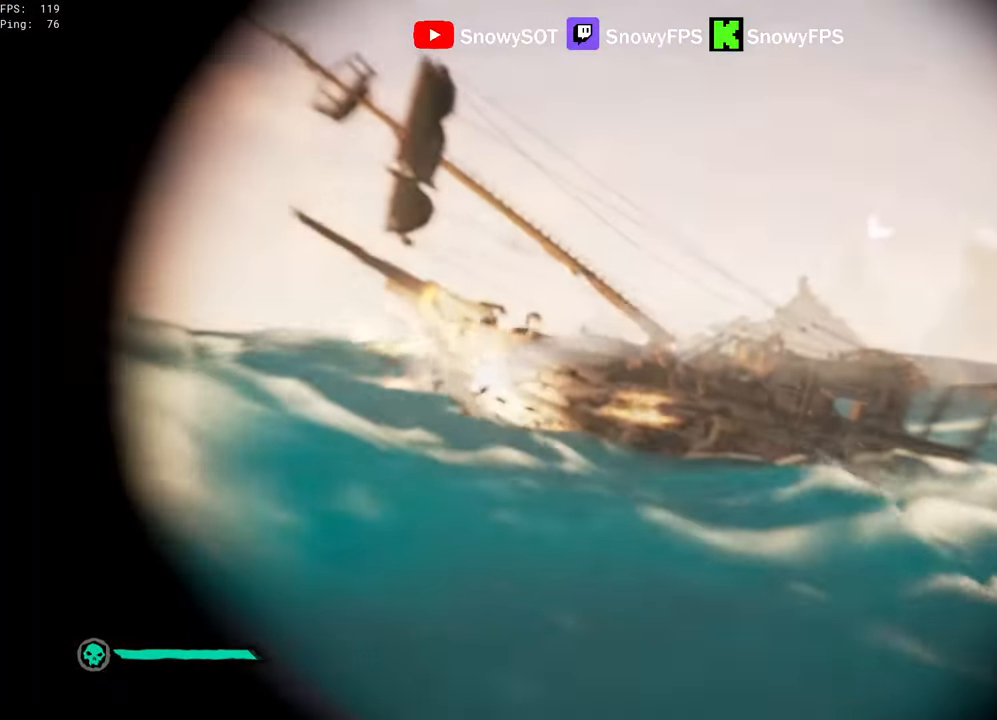
{"keys": [], "mouse": ["right"], "mouse_move": "still", "events": []}
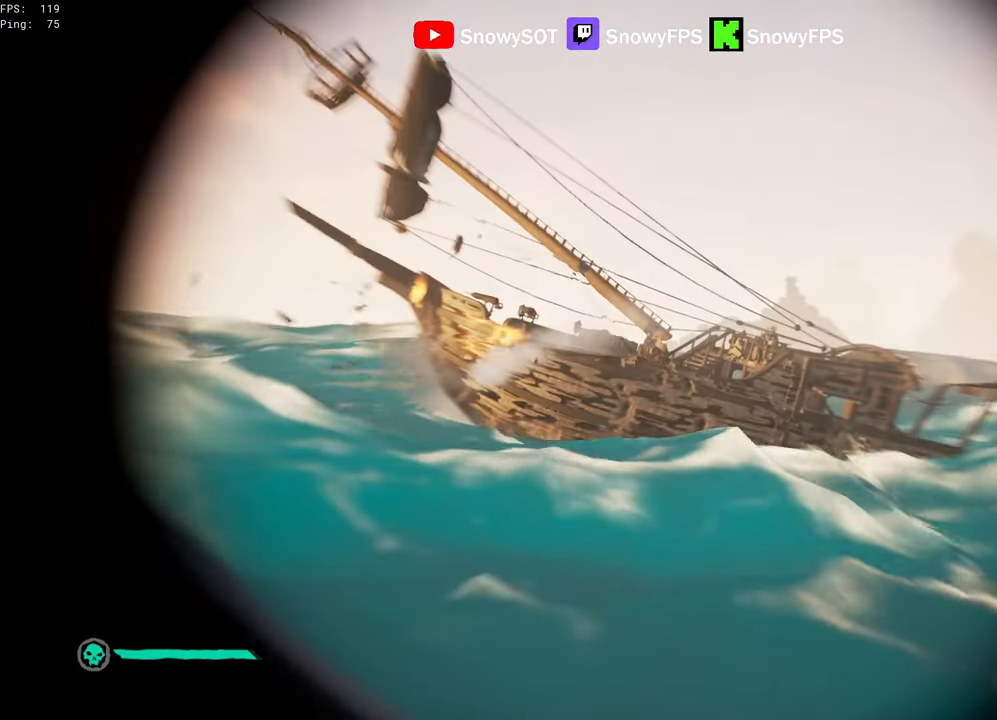
{"keys": ["a", "s"], "mouse": [], "mouse_move": "still", "events": [[234, "mouse_left", "down"], [267, "x", "down"], [317, "mouse_left", "up"], [317, "mouse_right", "up"], [317, "x", "up"], [367, "x", "down"], [417, "a", "down"], [417, "s", "down"], [417, "x", "up"]]}
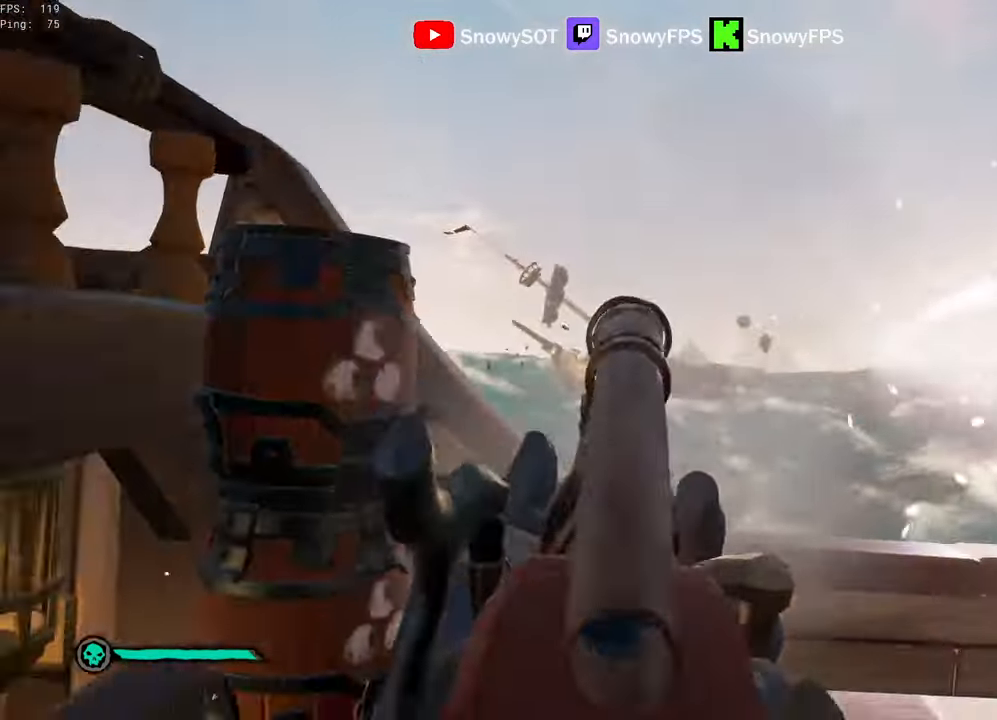
{"keys": ["a"], "mouse": [], "mouse_move": "still", "events": [[484, "s", "up"]]}
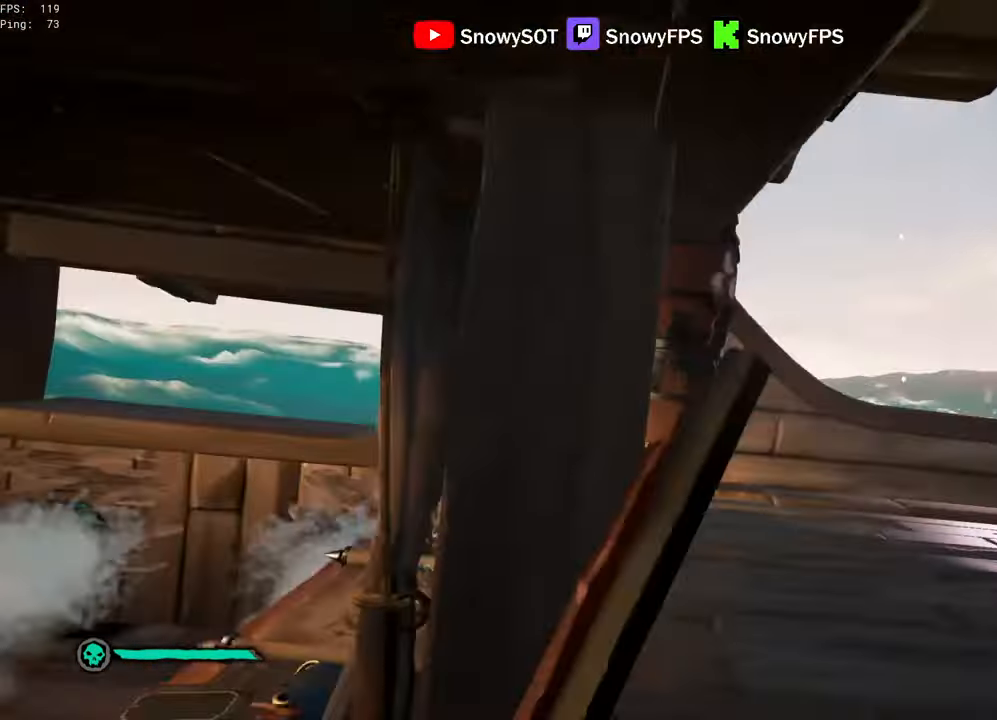
{"keys": ["w"], "mouse": [], "mouse_move": "still", "events": [[217, "w", "down"], [434, "a", "up"]]}
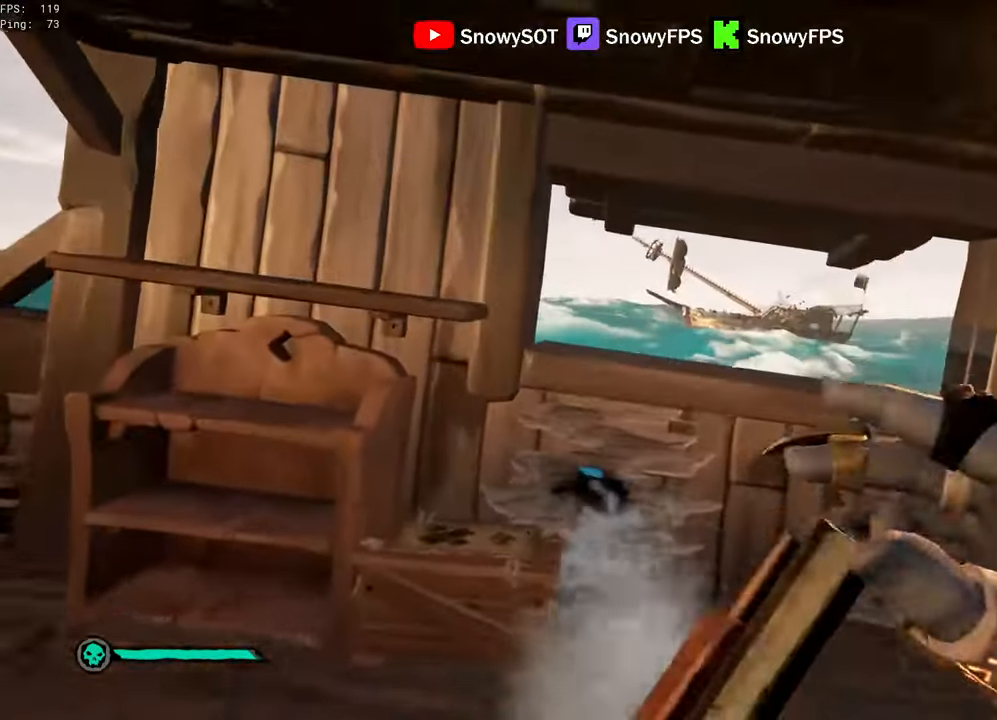
{"keys": [], "mouse": ["right"], "mouse_move": "still", "events": [[34, "w", "up"], [134, "mouse_right", "down"], [134, "w", "down"], [500, "w", "up"]]}
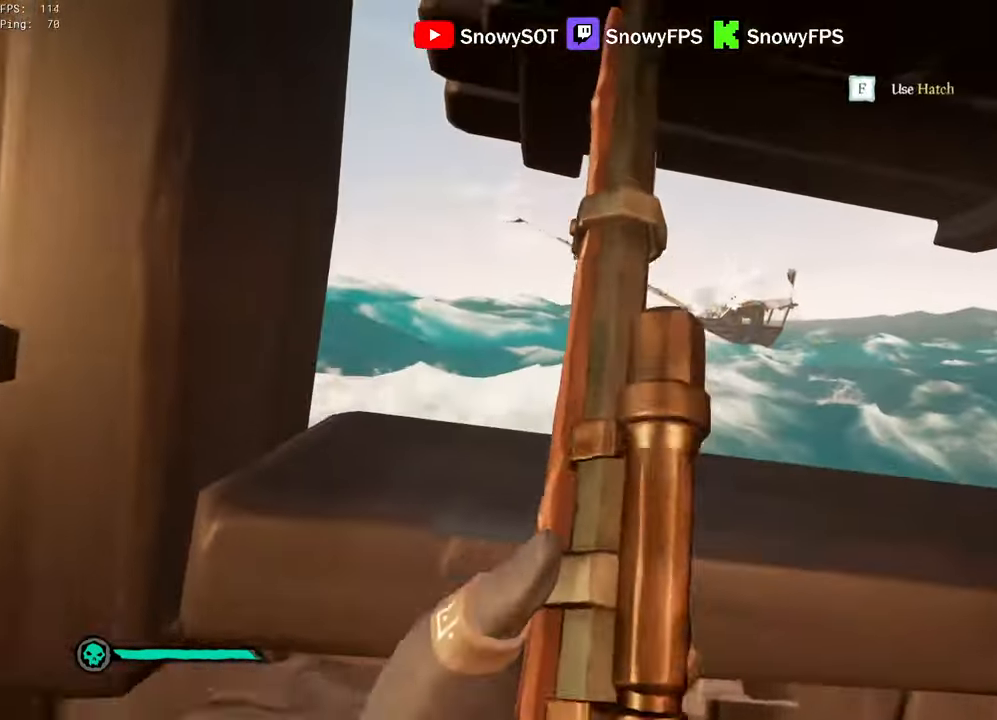
{"keys": [], "mouse": ["right"], "mouse_move": "still", "events": [[200, "d", "down"], [200, "w", "down"], [383, "d", "up"], [466, "w", "up"]]}
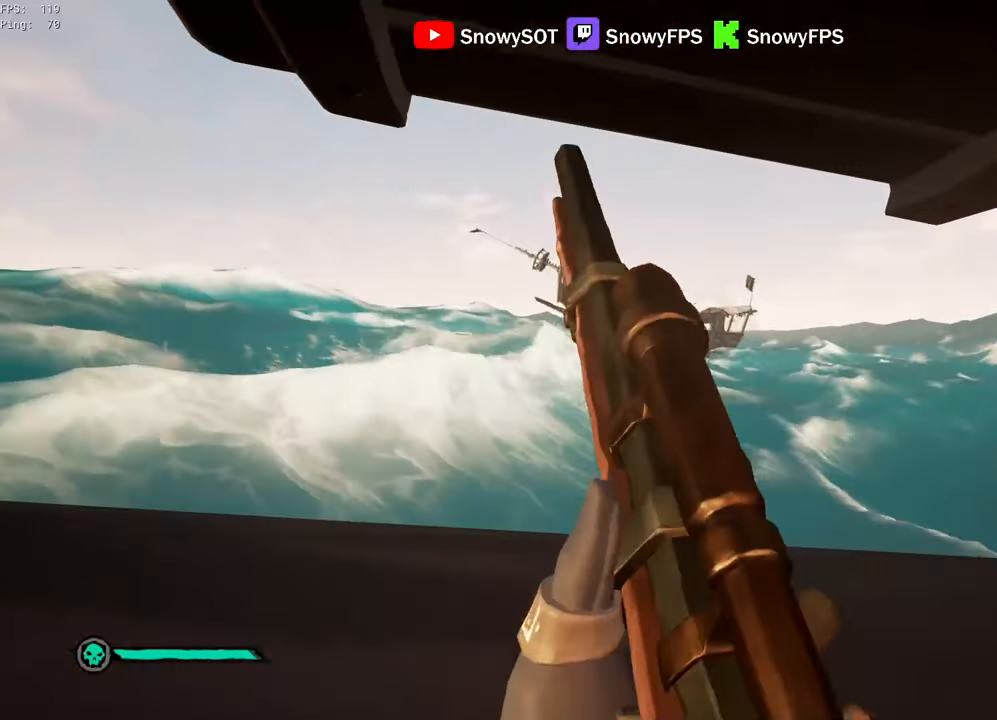
{"keys": [], "mouse": ["right"], "mouse_move": "still", "events": []}
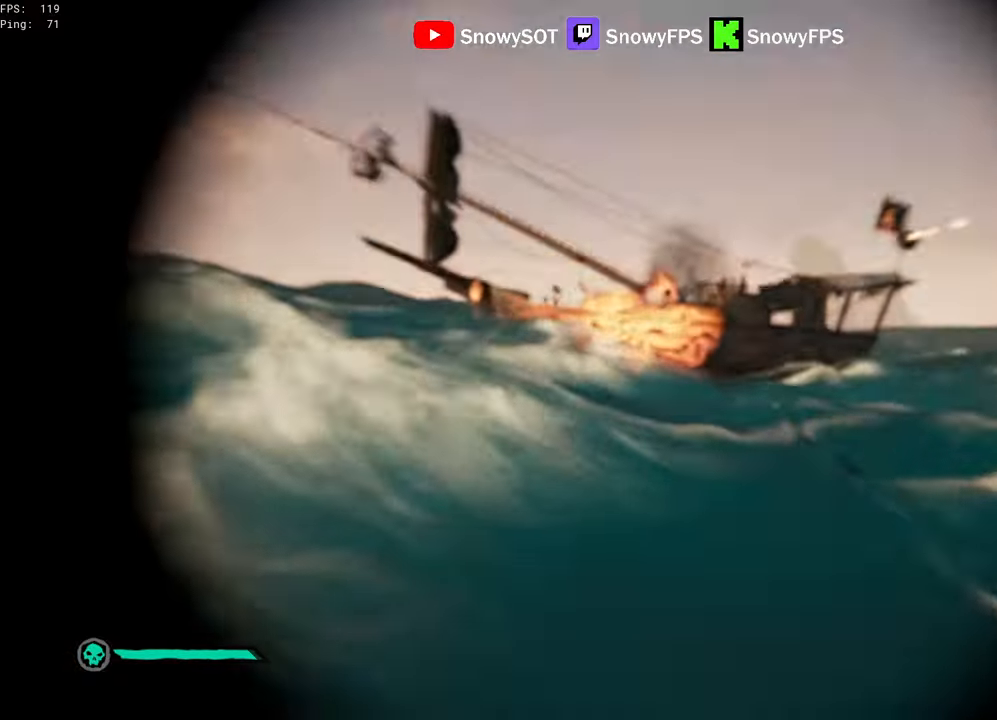
{"keys": [], "mouse": ["right"], "mouse_move": "up", "events": []}
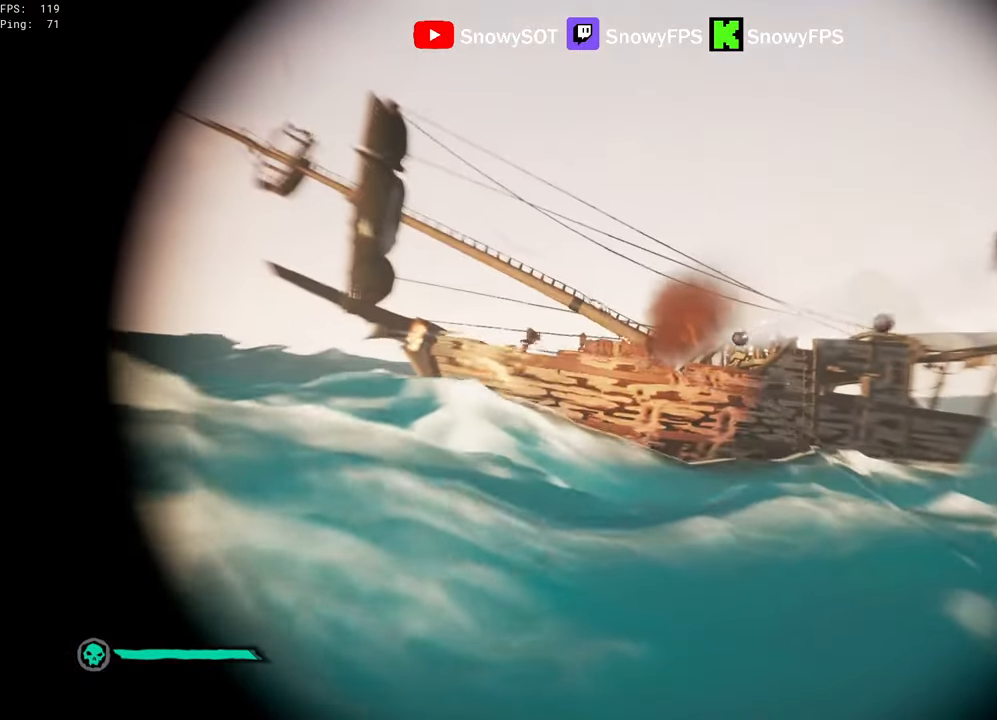
{"keys": [], "mouse": ["right"], "mouse_move": "still", "events": []}
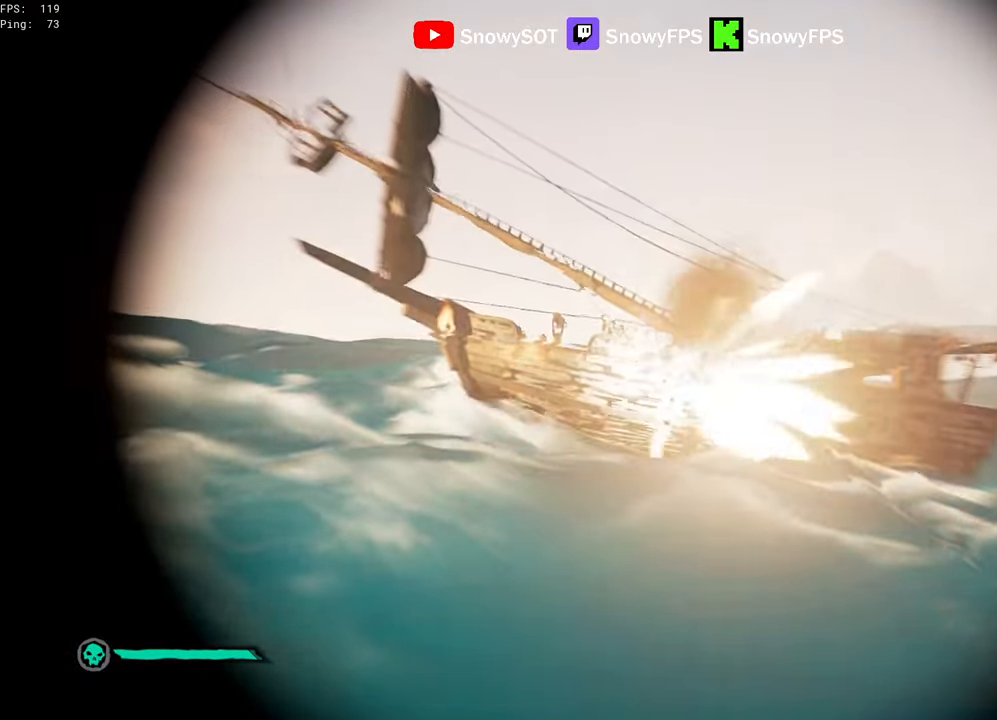
{"keys": ["a", "s"], "mouse": ["left"], "mouse_move": "right", "events": [[16, "s", "down"], [50, "mouse_right", "up"], [66, "a", "down"], [200, "5", "down"], [300, "5", "up"], [433, "mouse_left", "down"]]}
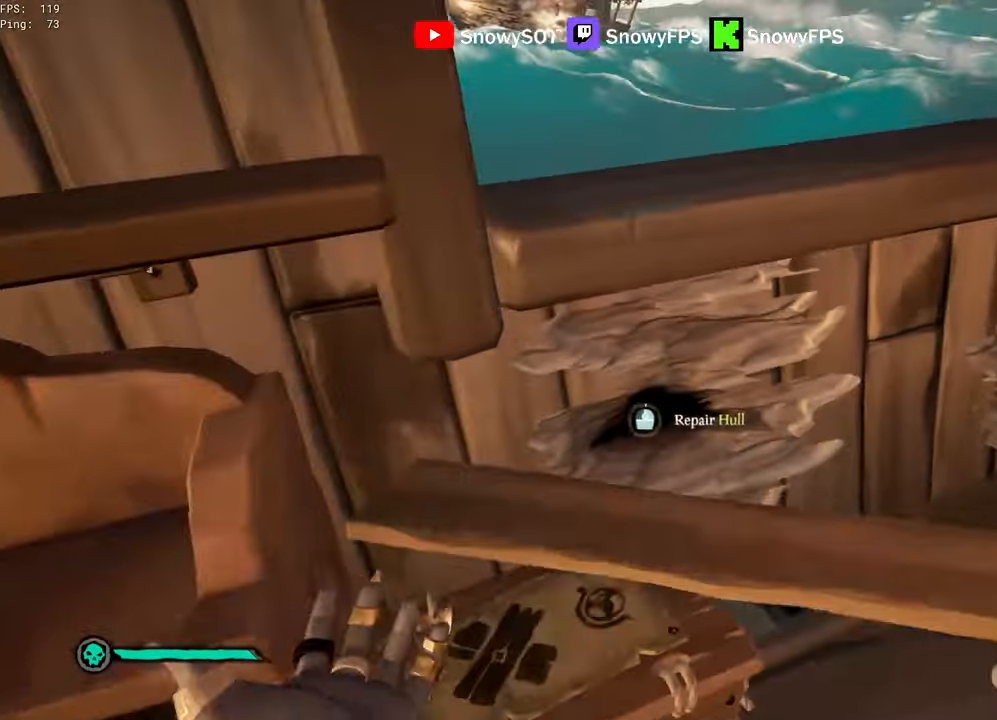
{"keys": [], "mouse": [], "mouse_move": "still", "events": [[33, "mouse_left", "up"], [83, "a", "up"], [83, "s", "up"]]}
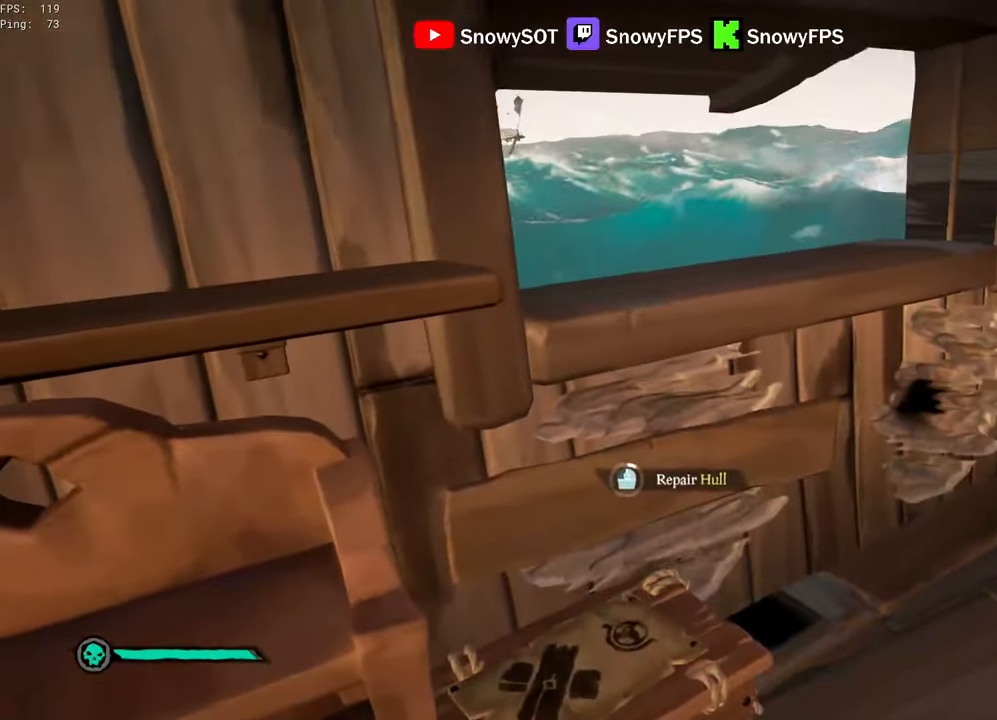
{"keys": [], "mouse": [], "mouse_move": "down-left", "events": [[333, "d", "down"], [433, "d", "up"], [433, "w", "down"], [466, "w", "up"]]}
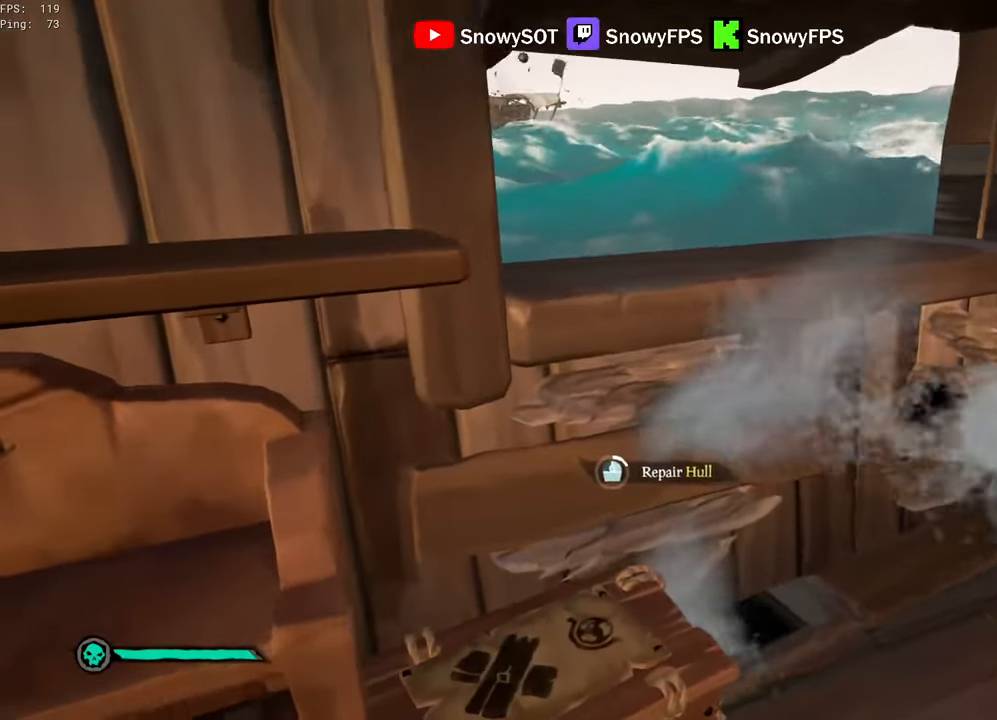
{"keys": [], "mouse": [], "mouse_move": "still", "events": [[116, "d", "down"], [166, "d", "up"]]}
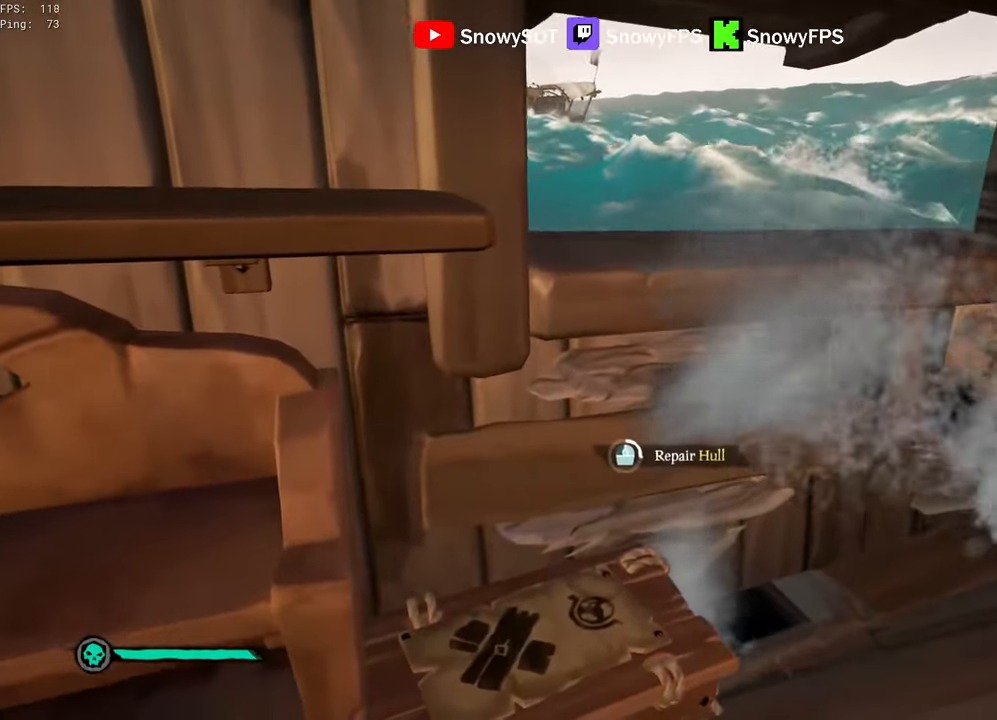
{"keys": [], "mouse": [], "mouse_move": "still", "events": []}
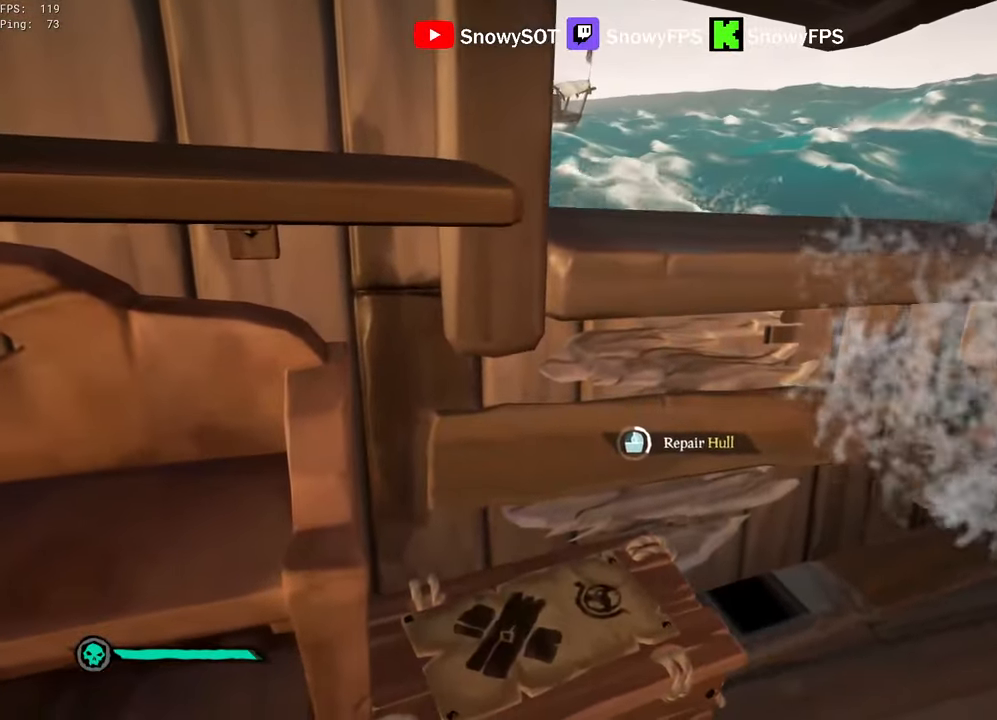
{"keys": [], "mouse": [], "mouse_move": "still", "events": []}